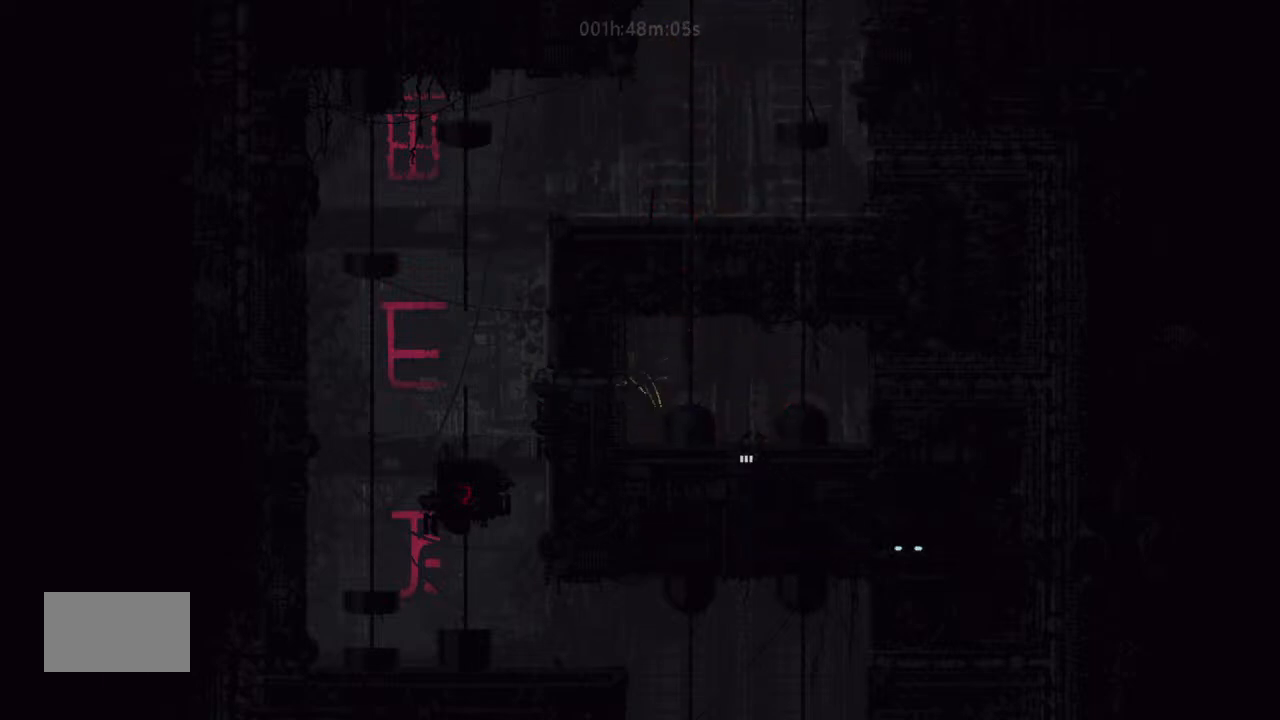
Gameplay with keyboard and mouse; each line is a JSON object with the keys held at the frame after it. "events" lists presses ("down") and releases ("up") of "down", "g", "j", "left", "right", "t" and "up" between this image and that frame as [ms after this image, input, new state], when the widget could be followed in between. No other keys are recorded. Mouse buttons are not recorded. Not read: mouse_move.
{"keys": ["g", "left", "t"], "events": []}
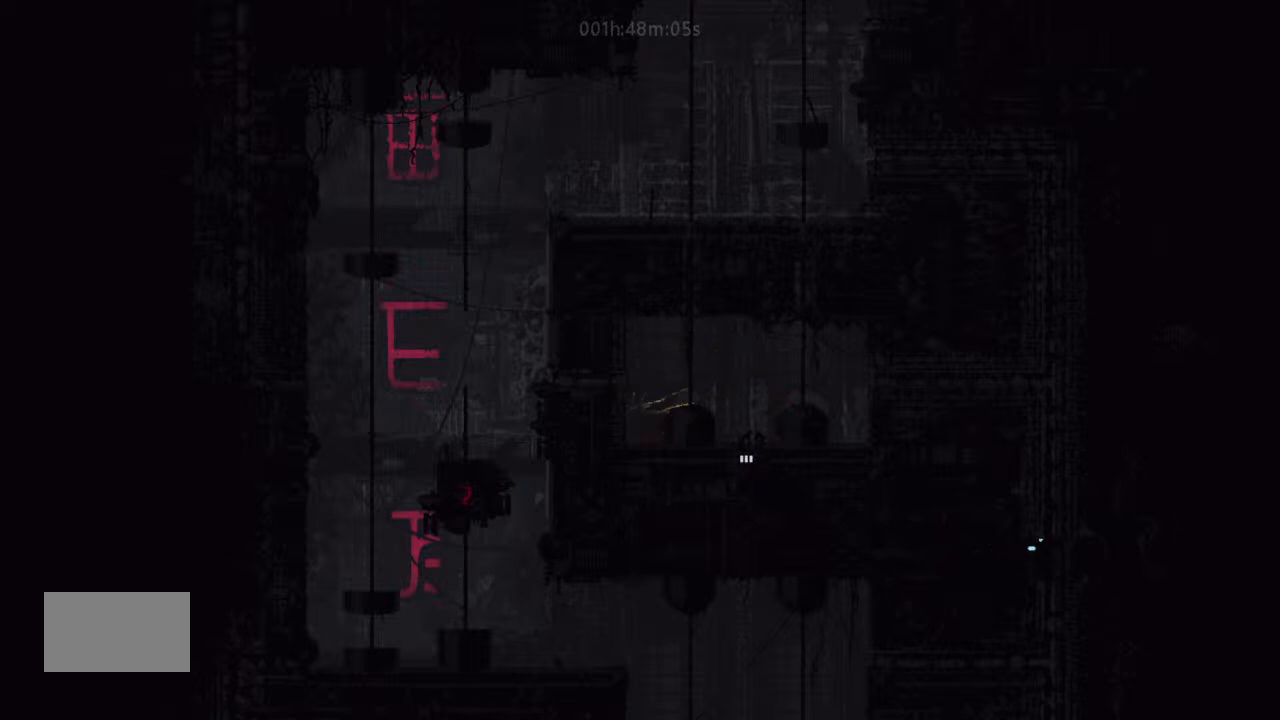
{"keys": ["j", "right", "t"], "events": [[467, "g", "up"], [467, "j", "down"], [467, "left", "up"], [467, "right", "down"]]}
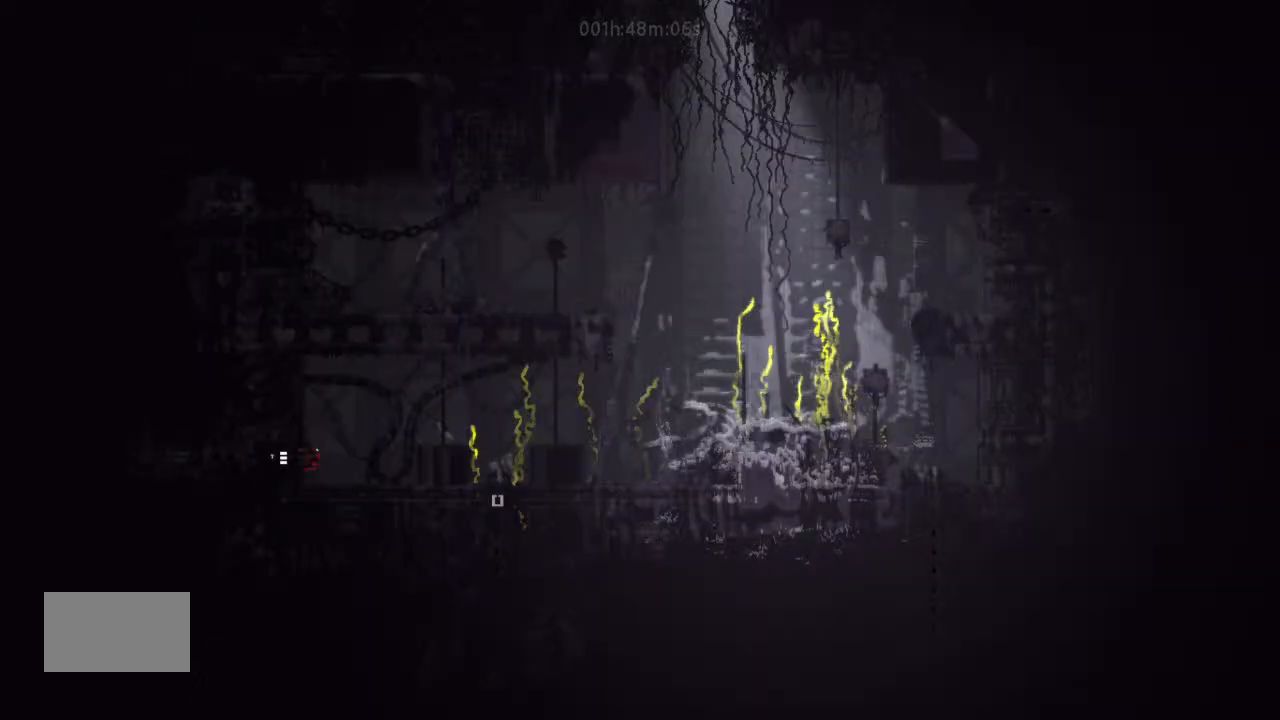
{"keys": ["left"], "events": [[34, "t", "up"], [67, "t", "down"], [134, "j", "up"], [234, "t", "up"], [234, "up", "down"], [367, "j", "down"], [367, "up", "up"], [467, "j", "up"], [500, "left", "down"], [500, "right", "up"]]}
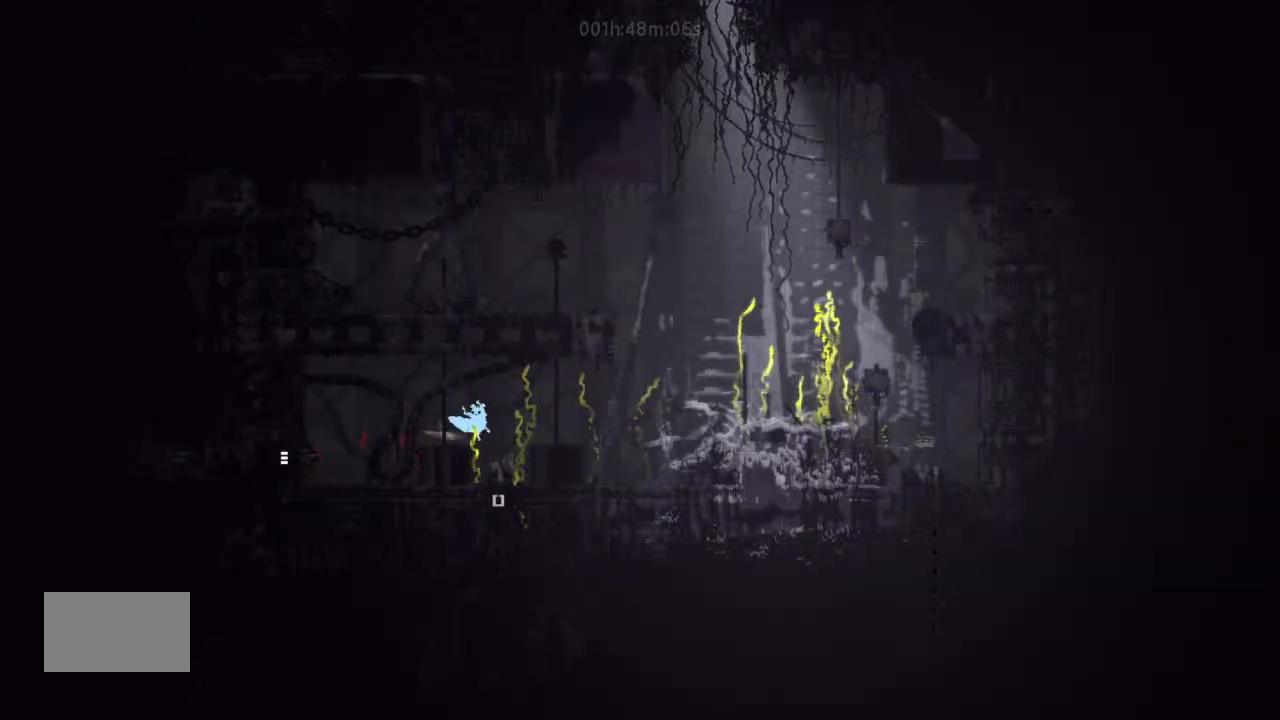
{"keys": ["down"], "events": [[167, "down", "down"], [167, "left", "up"], [200, "down", "up"], [400, "down", "down"], [467, "down", "up"], [500, "down", "down"]]}
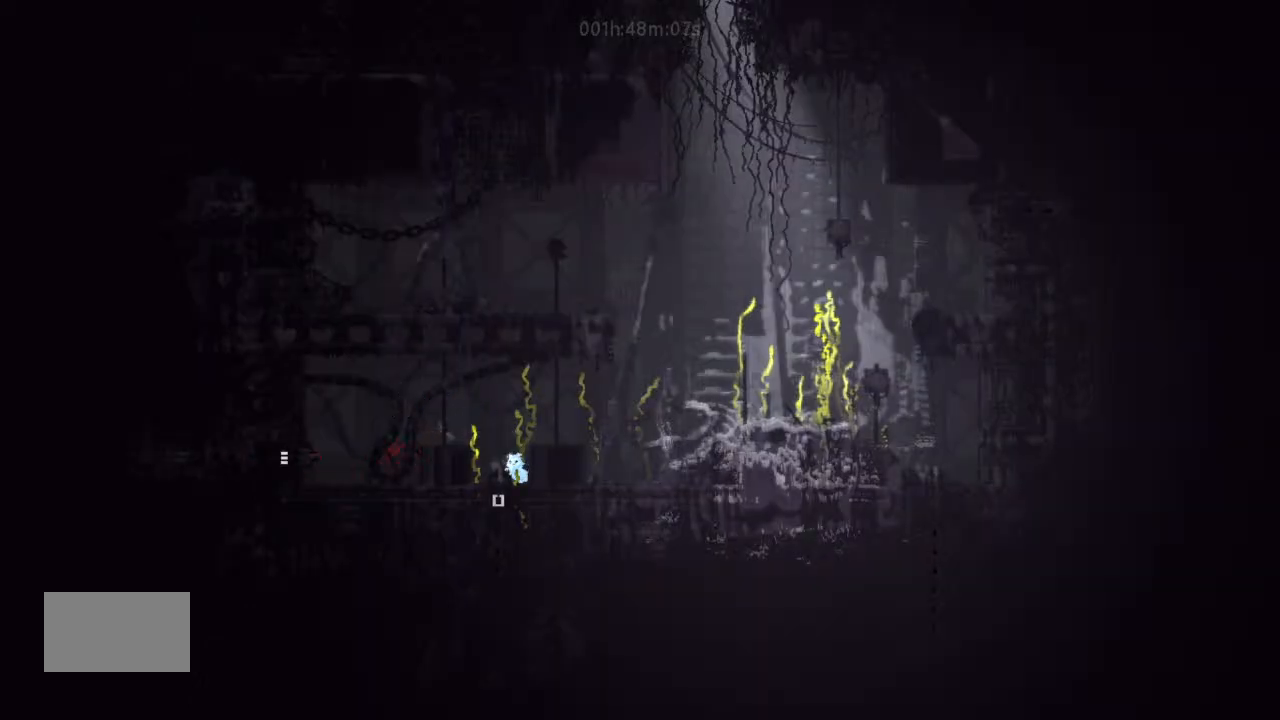
{"keys": [], "events": [[67, "down", "up"], [167, "left", "down"], [234, "down", "down"], [234, "left", "up"], [334, "down", "up"]]}
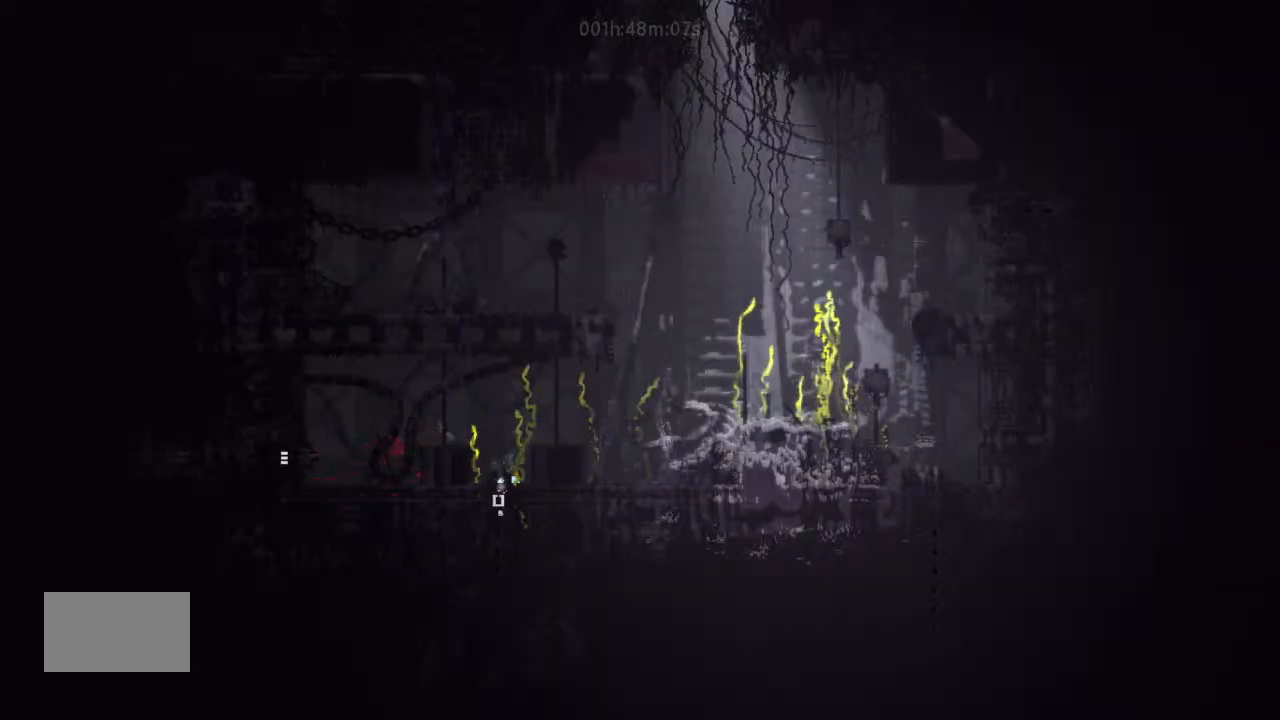
{"keys": ["down"], "events": [[200, "down", "down"]]}
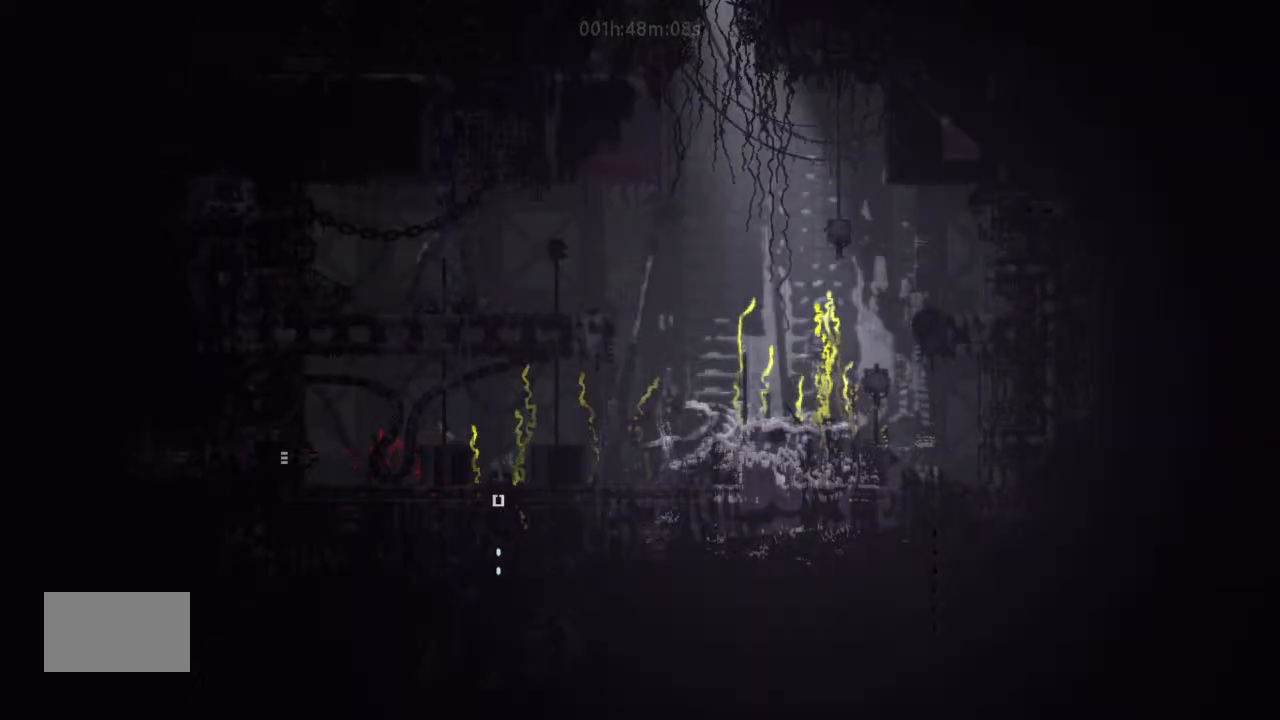
{"keys": ["down"], "events": []}
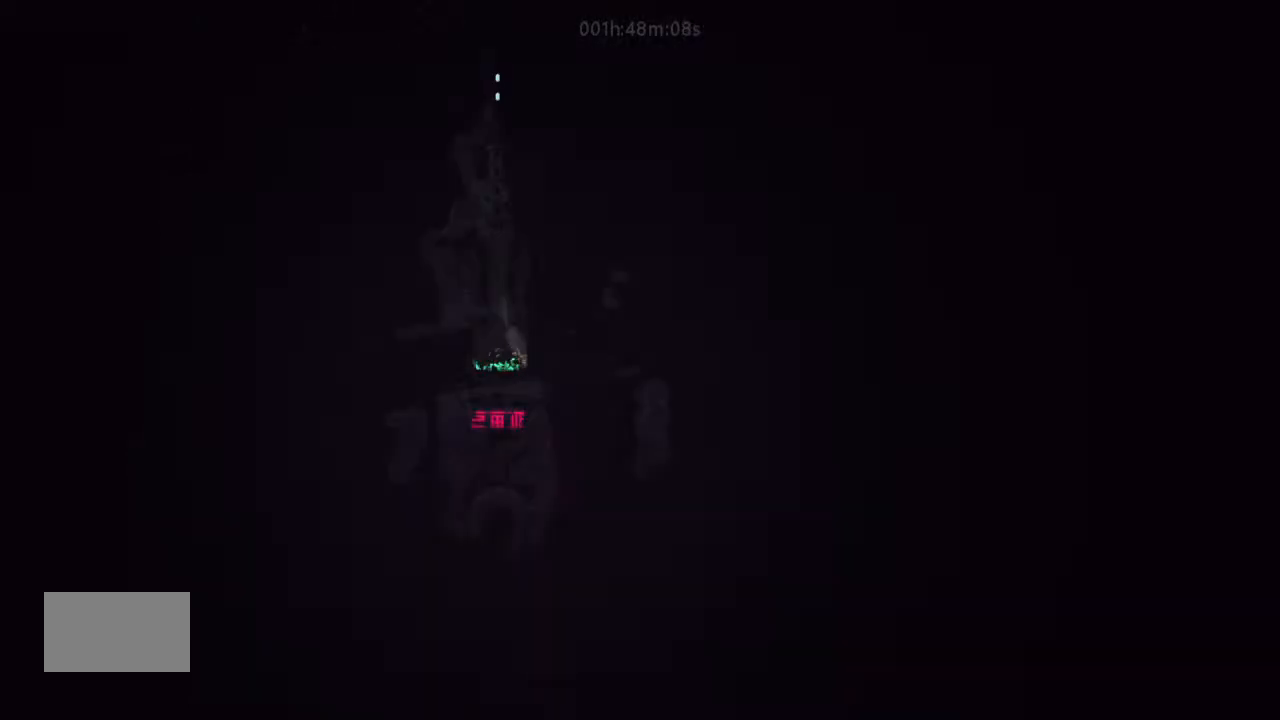
{"keys": ["down", "j"], "events": [[467, "j", "down"]]}
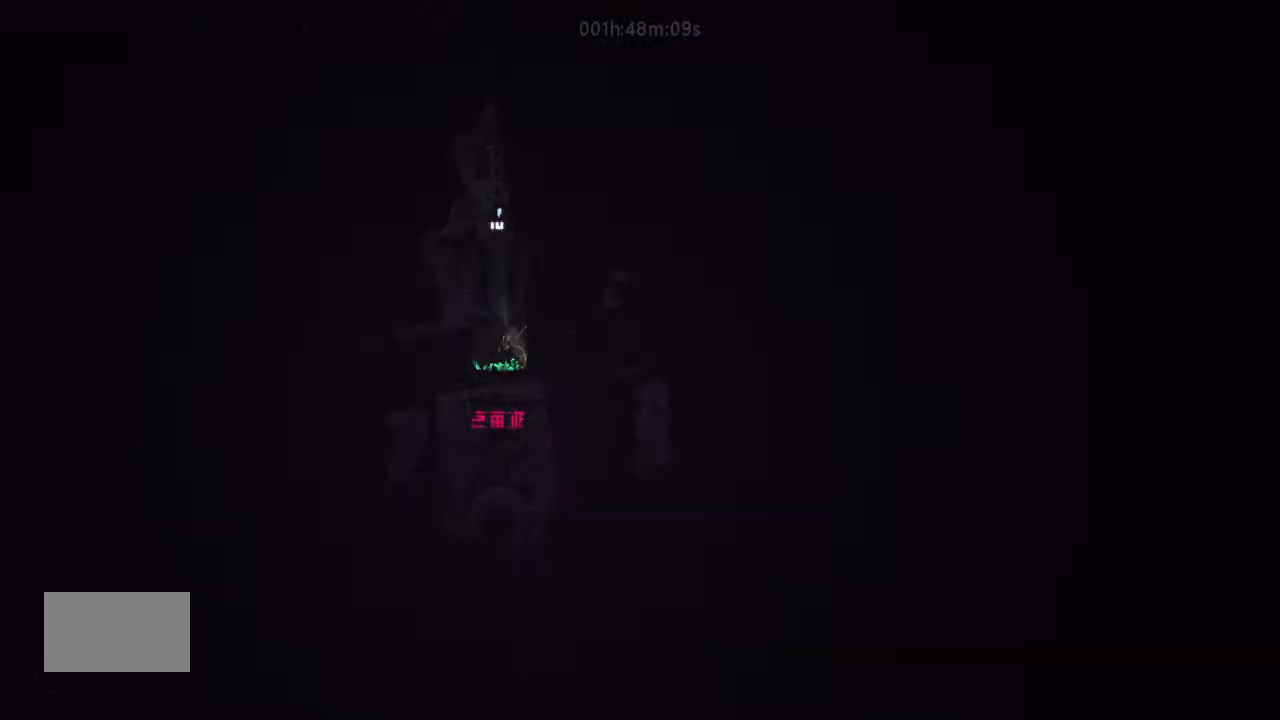
{"keys": [], "events": [[134, "j", "up"], [367, "down", "up"]]}
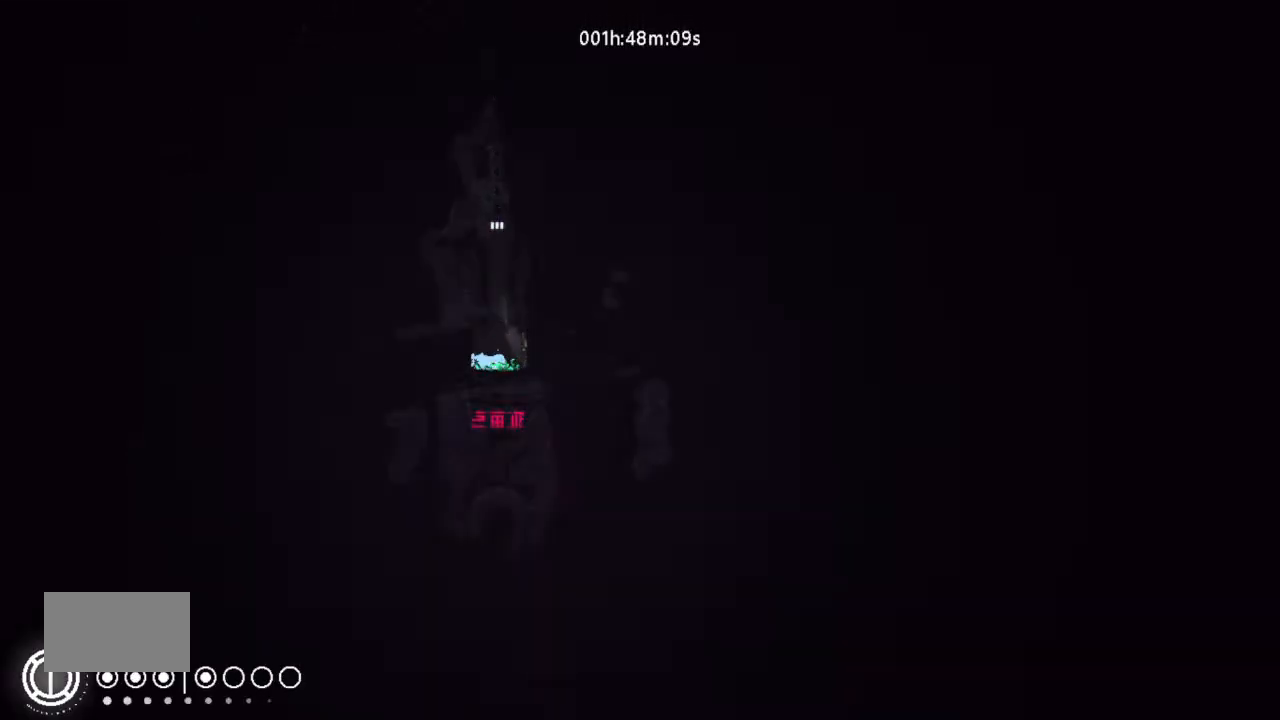
{"keys": [], "events": []}
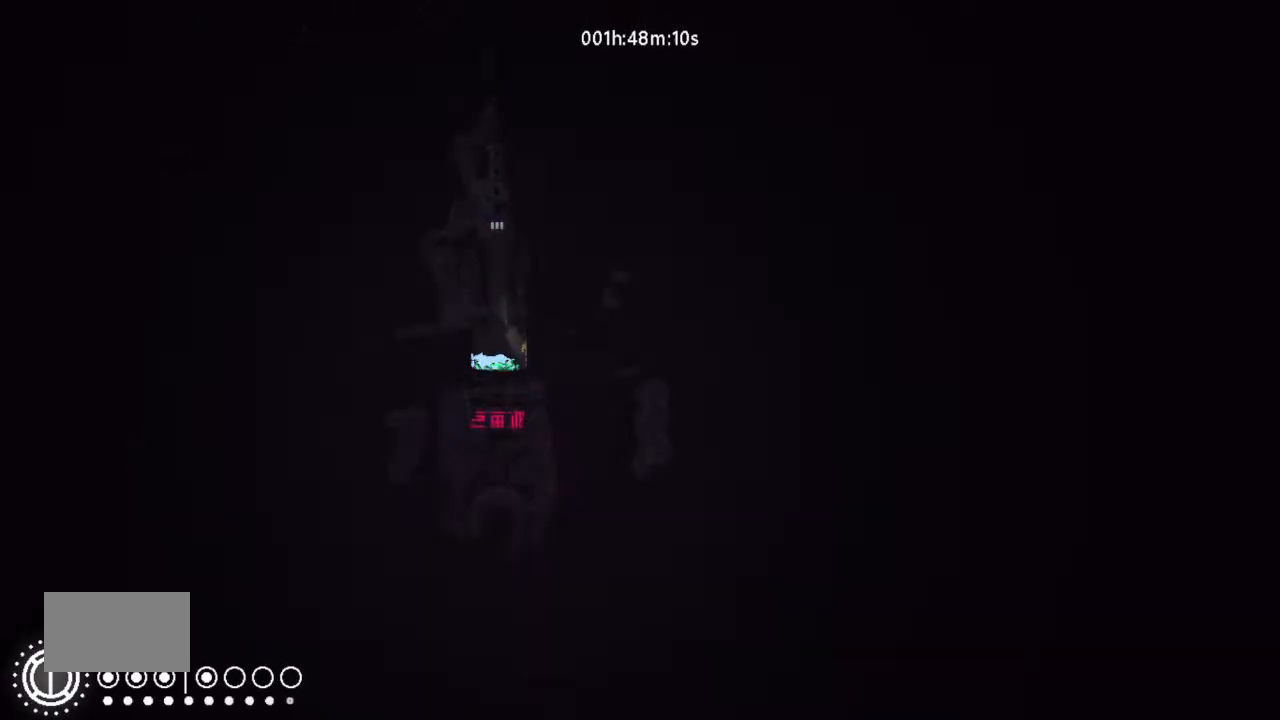
{"keys": [], "events": []}
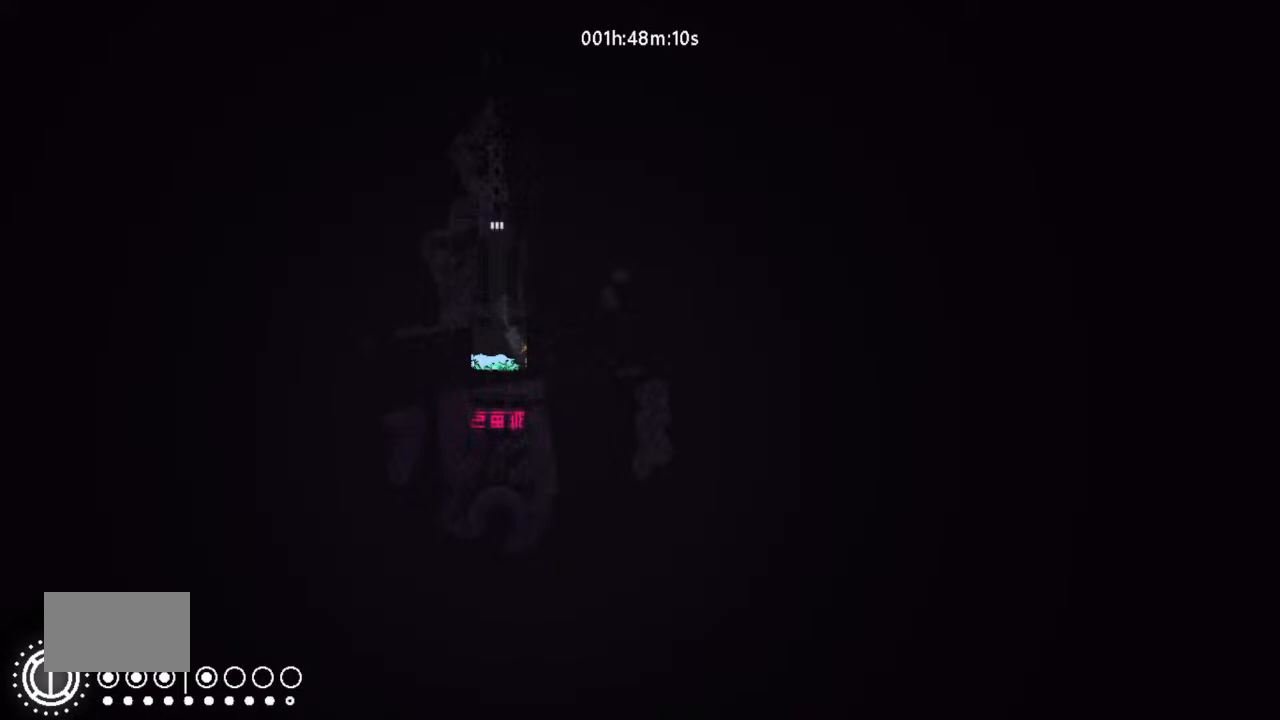
{"keys": [], "events": []}
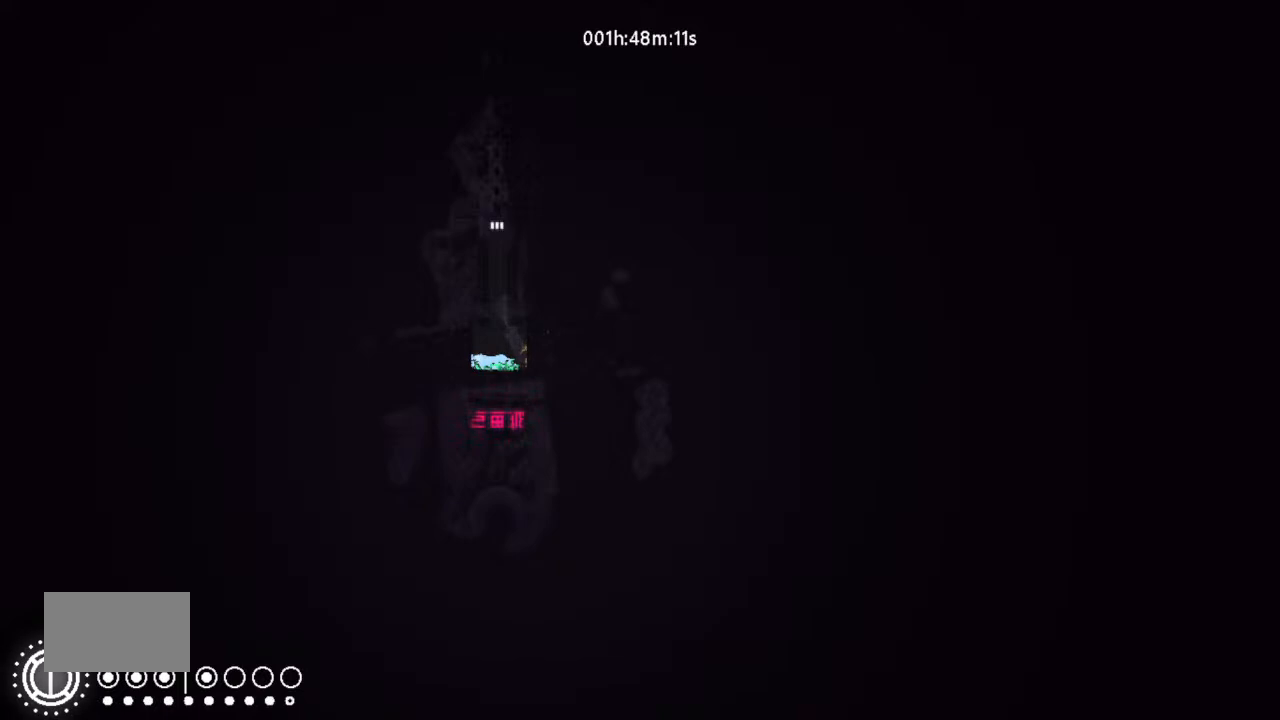
{"keys": [], "events": []}
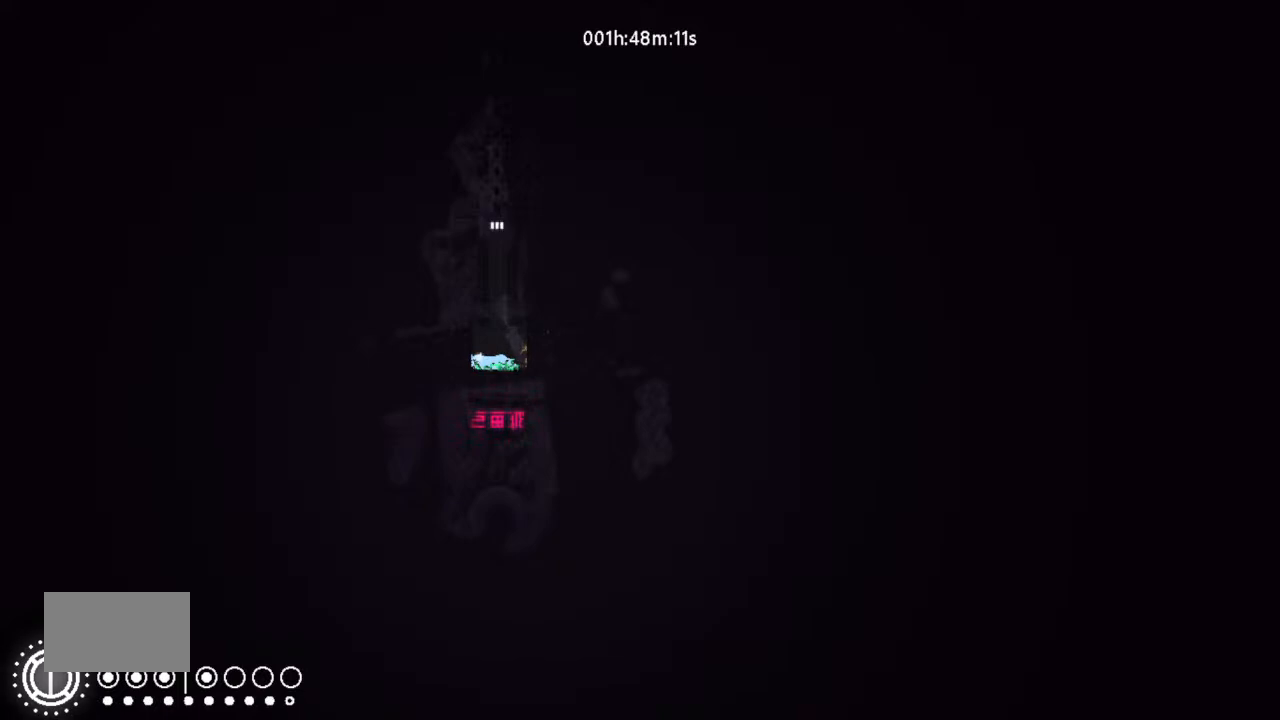
{"keys": [], "events": []}
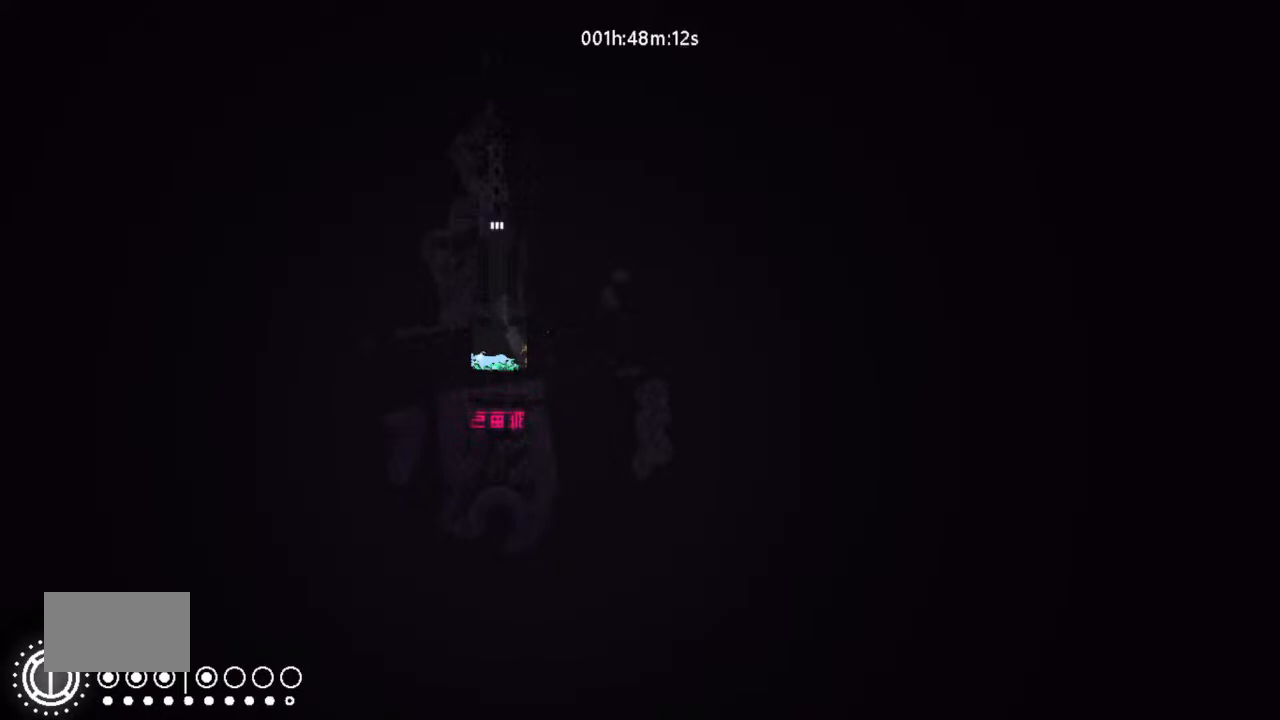
{"keys": [], "events": []}
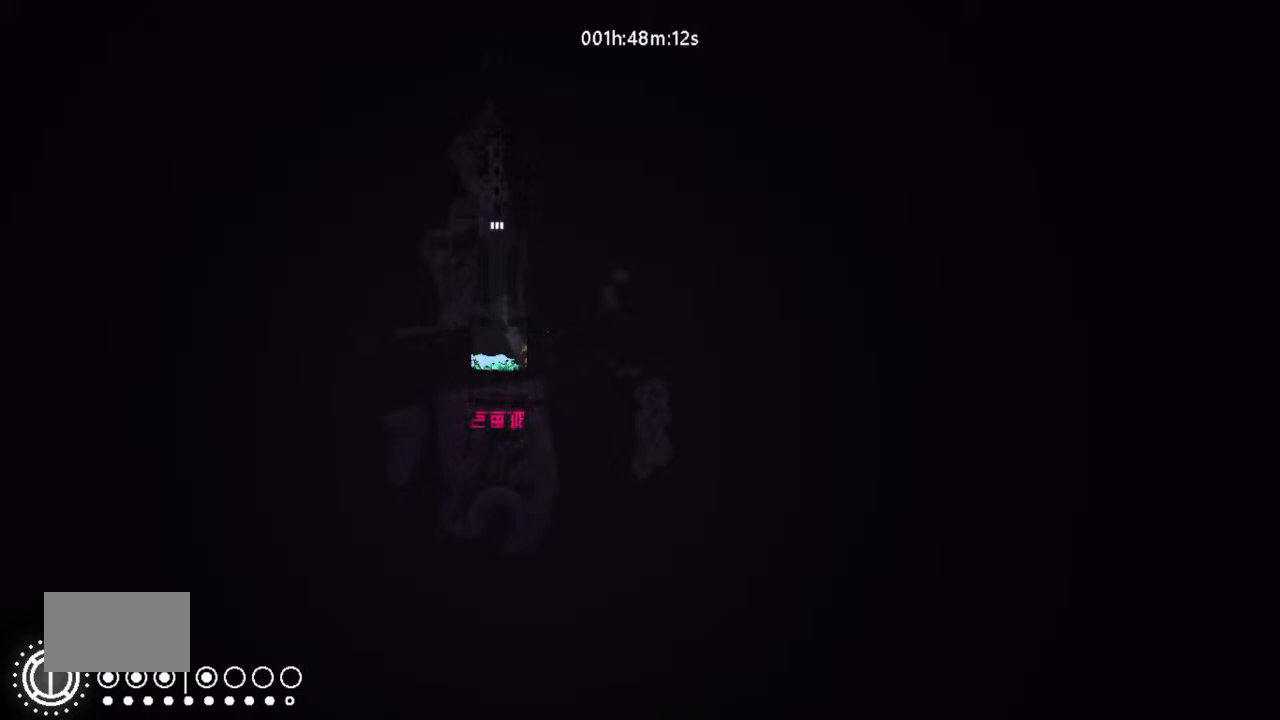
{"keys": [], "events": []}
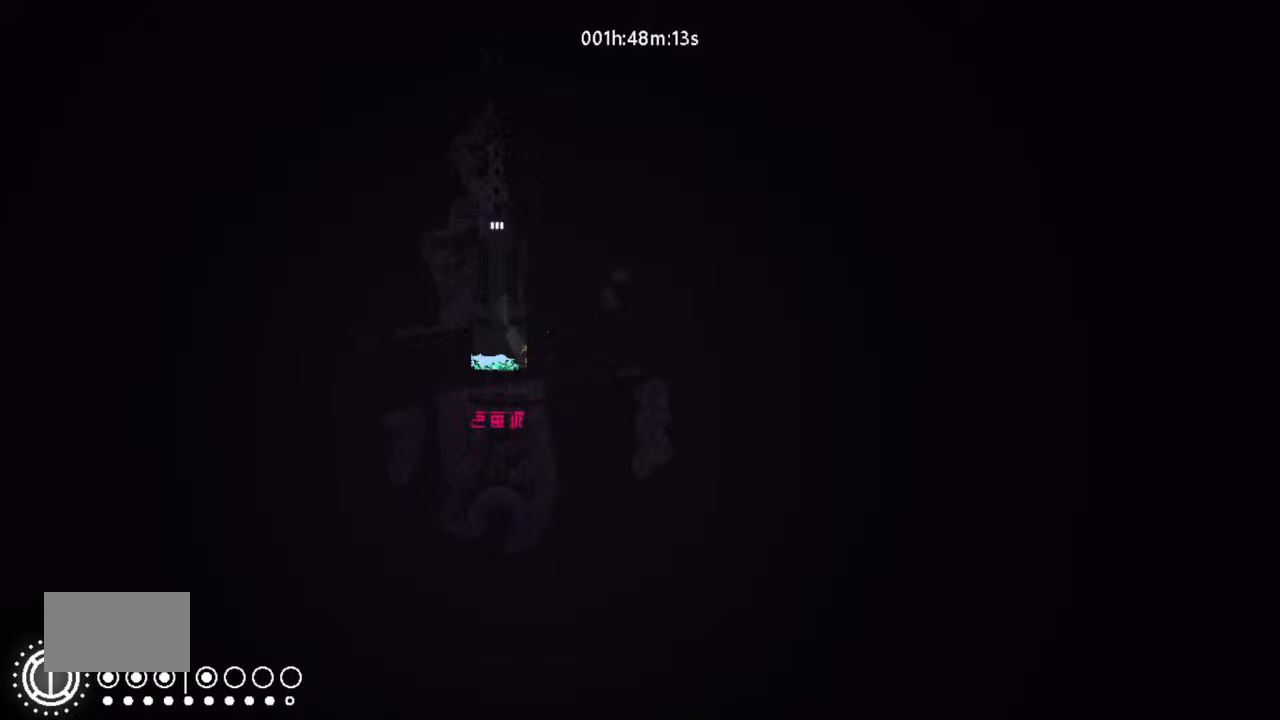
{"keys": [], "events": []}
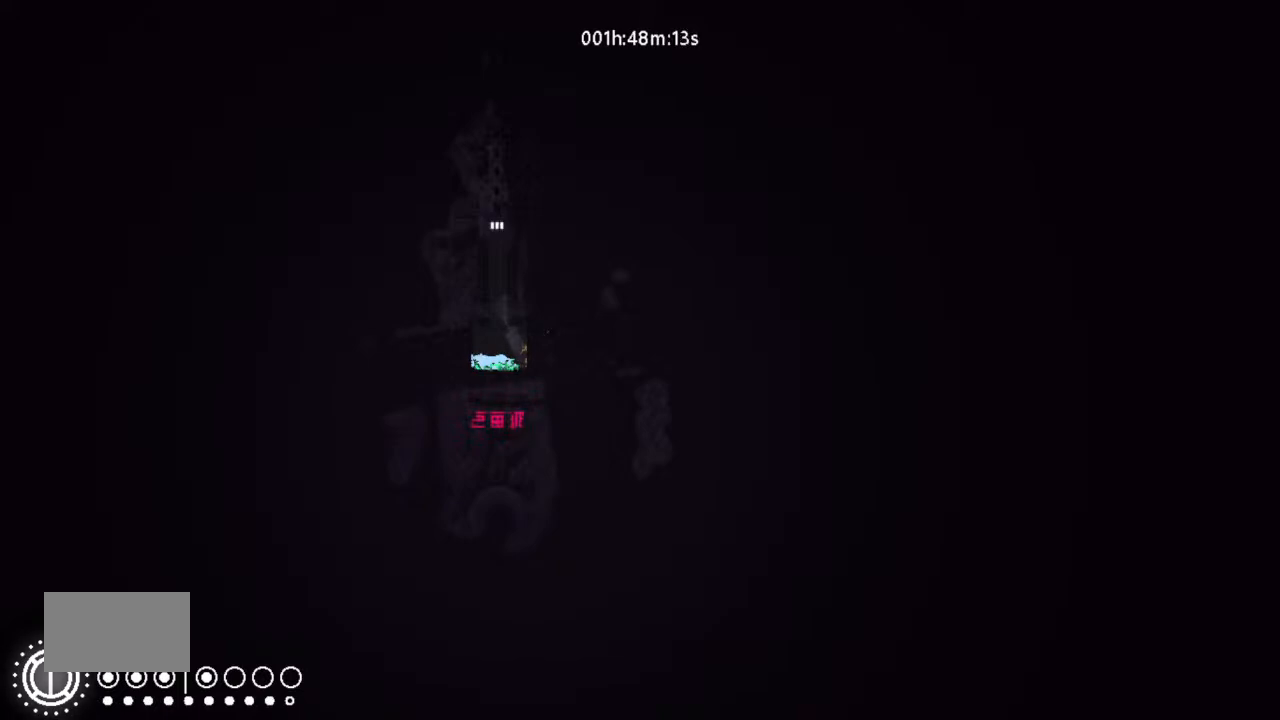
{"keys": [], "events": []}
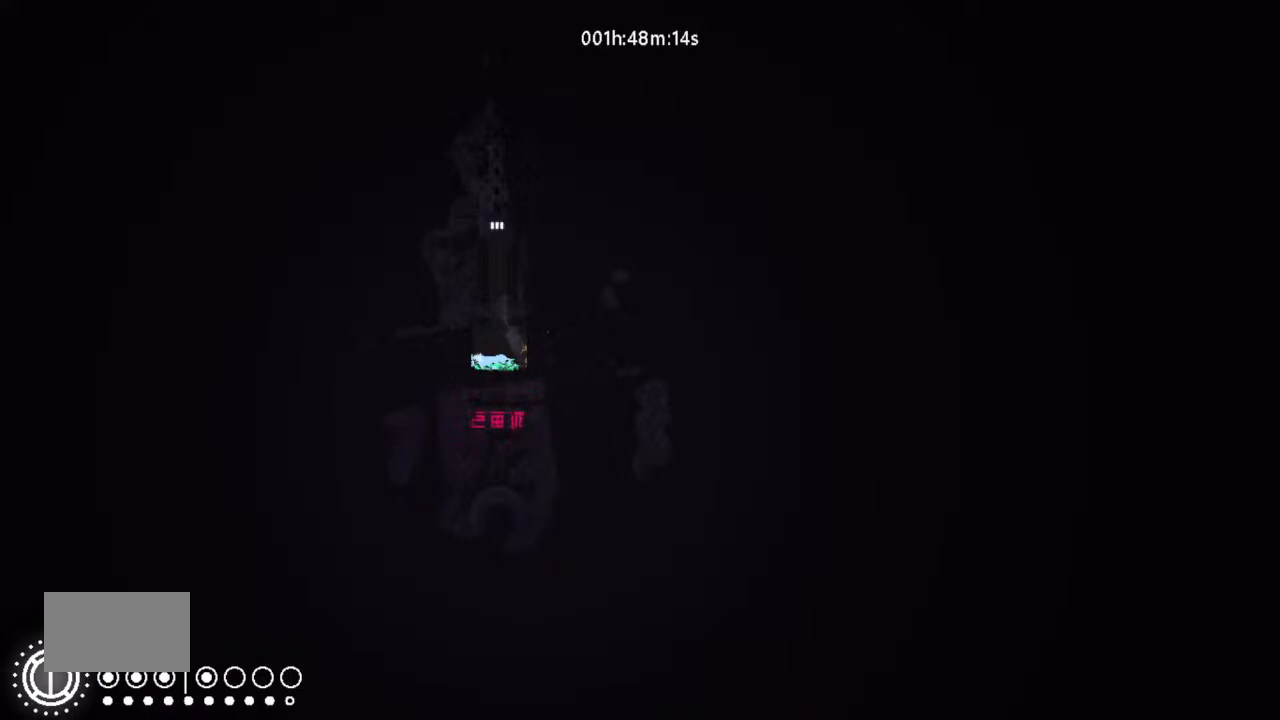
{"keys": ["j", "right", "up"], "events": [[400, "right", "down"], [467, "up", "down"], [500, "j", "down"]]}
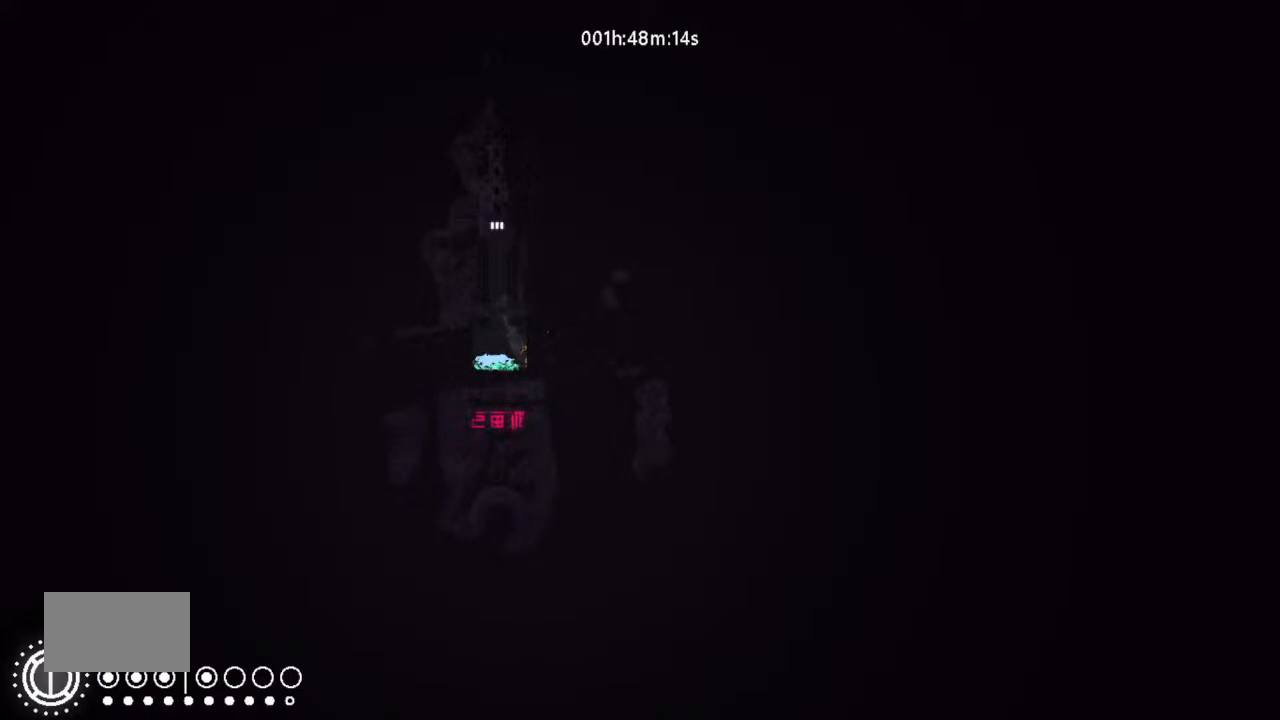
{"keys": [], "events": [[167, "j", "up"], [300, "right", "up"], [500, "up", "up"]]}
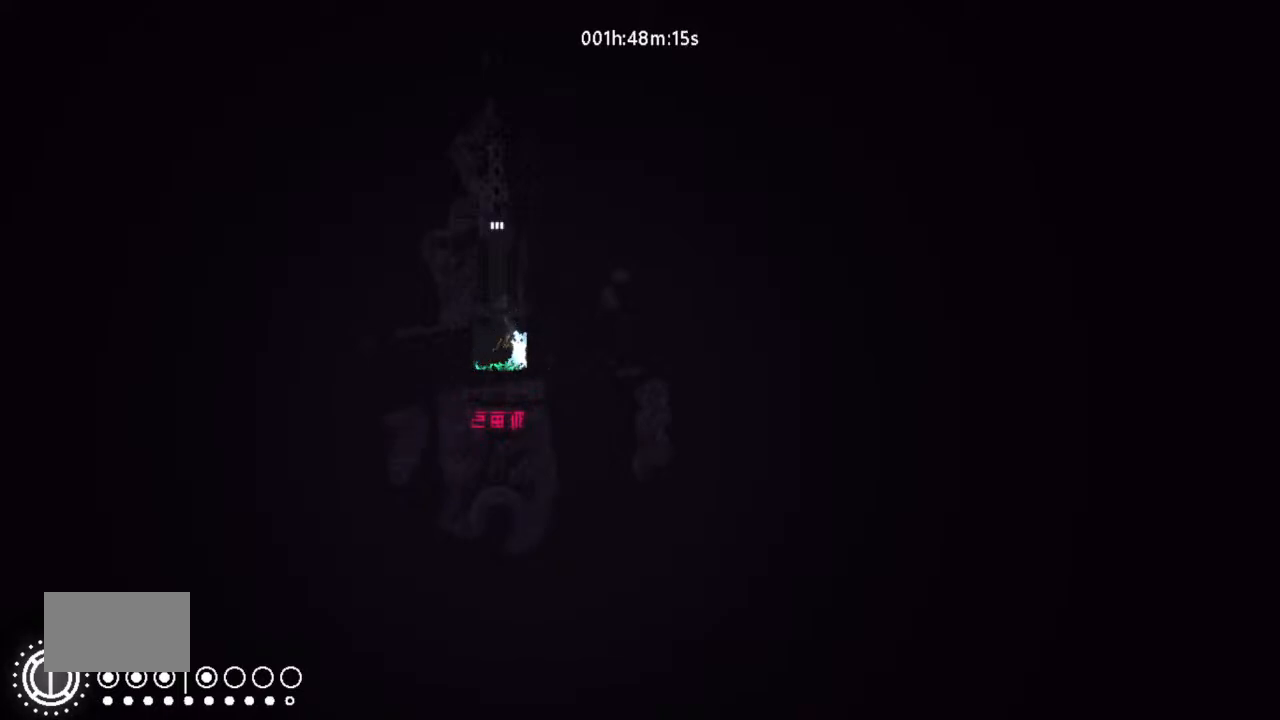
{"keys": [], "events": [[134, "left", "down"], [200, "left", "up"]]}